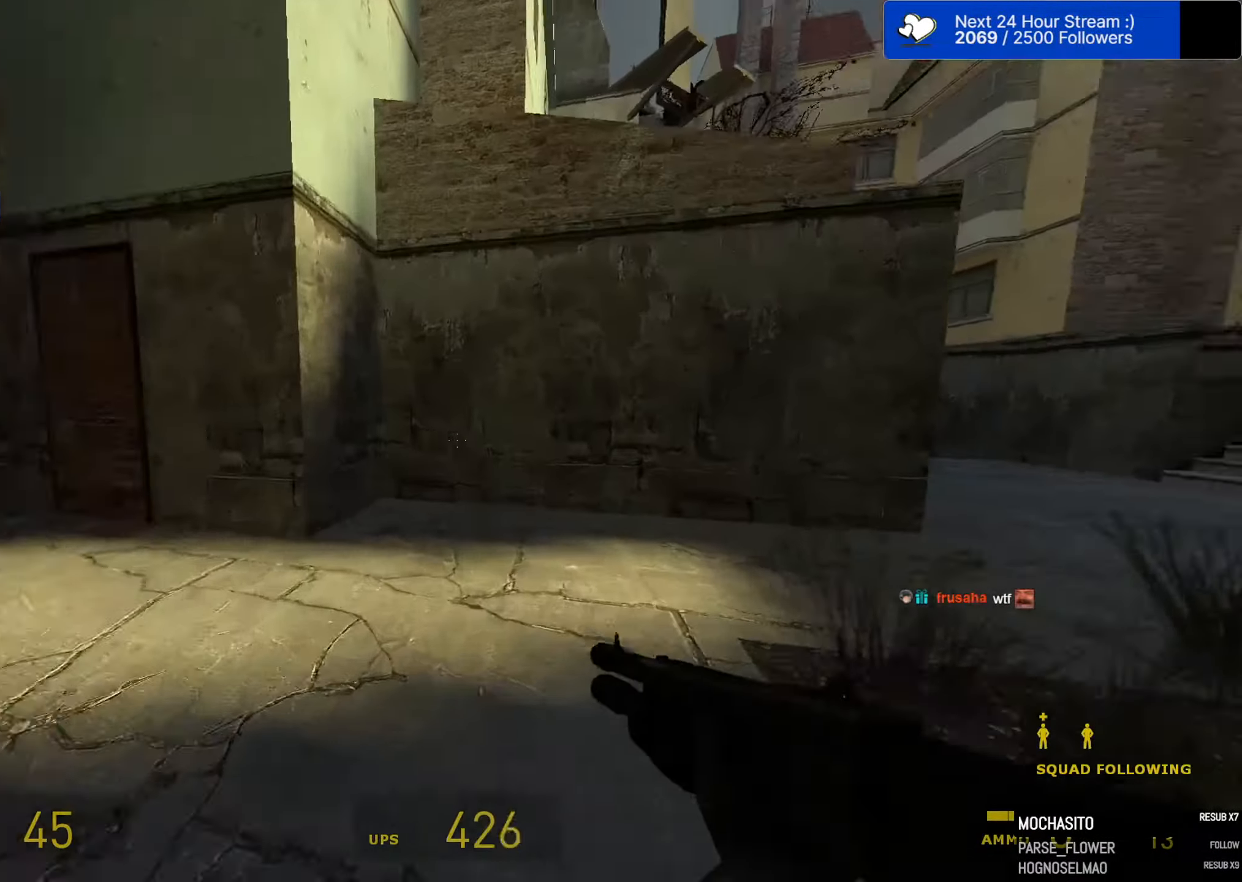
Gameplay with keyboard and mouse; each line is a JSON object with the keys and mouse buttons held at the frame after it. "events" lists presses ("down") and releases ("up") of "1", "2", "3", "4", "5", "a", "alt", "c", "caps_lock", "ctrl", "d", "e", "f", "g", "q", "r", "s", "shift", "space", "t", "tab", "v", "w", "x", "z", "mouse_left", "mouse_wheel" and "mouse_right" between this image and that frame as [ms after this image, input, new state], when the widget could be followed in between. "mouse_left", "mouse_wheel", "mouse_right" = the "left", "wheel", "right" buttons of the "mouse" list. No other keys are recorded. "wheel" means that the mouse wheel is clicked or scrolled. "mouse_move" is the direction in which the mouse moves at that frame (one of eight, or "still"), when it could be read.
{"keys": ["d", "space"], "mouse": [], "mouse_move": "left", "events": [[117, "ctrl", "up"], [400, "a", "down"], [400, "d", "up"], [483, "a", "up"], [483, "d", "down"]]}
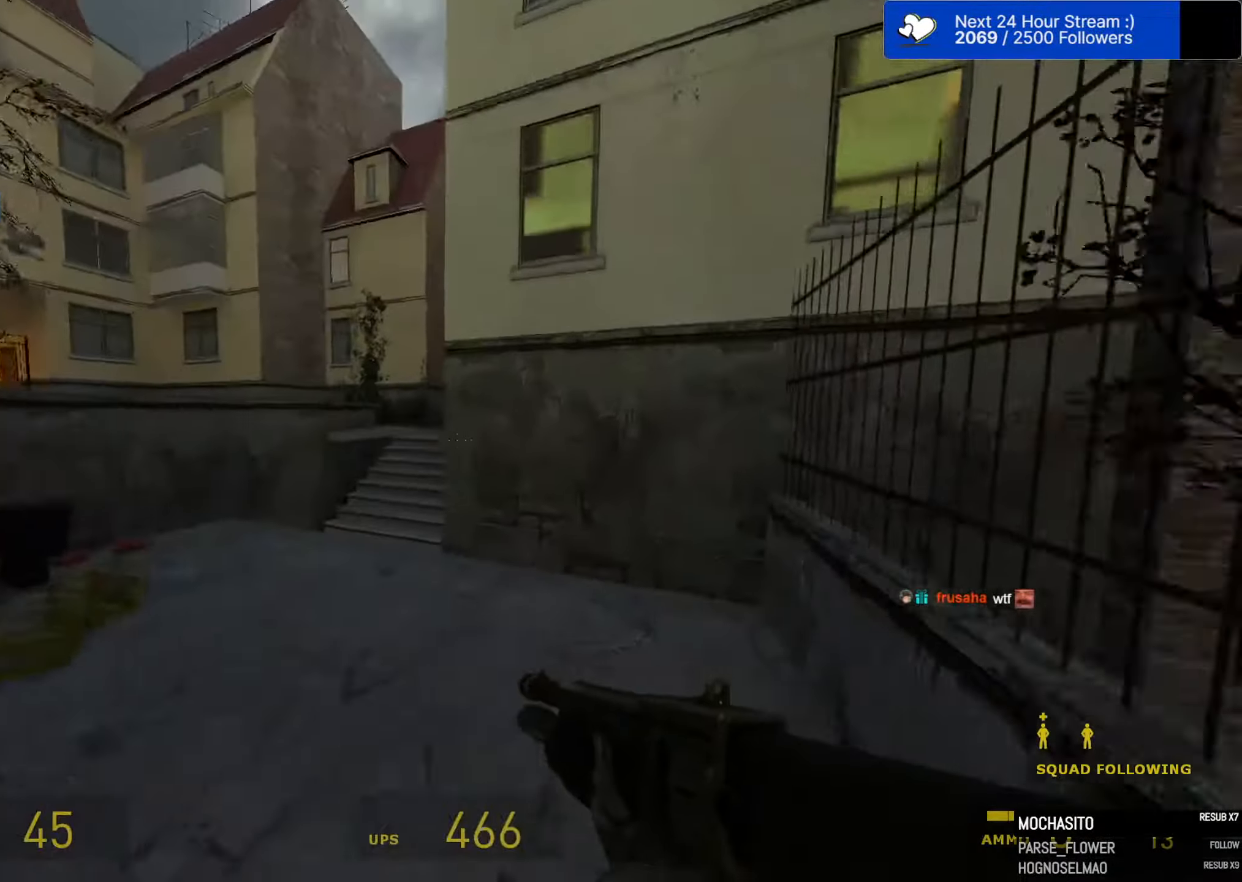
{"keys": ["d"], "mouse": [], "mouse_move": "down-right", "events": [[83, "a", "down"], [83, "d", "up"], [217, "d", "down"], [267, "a", "up"], [467, "space", "up"], [467, "w", "down"], [500, "w", "up"]]}
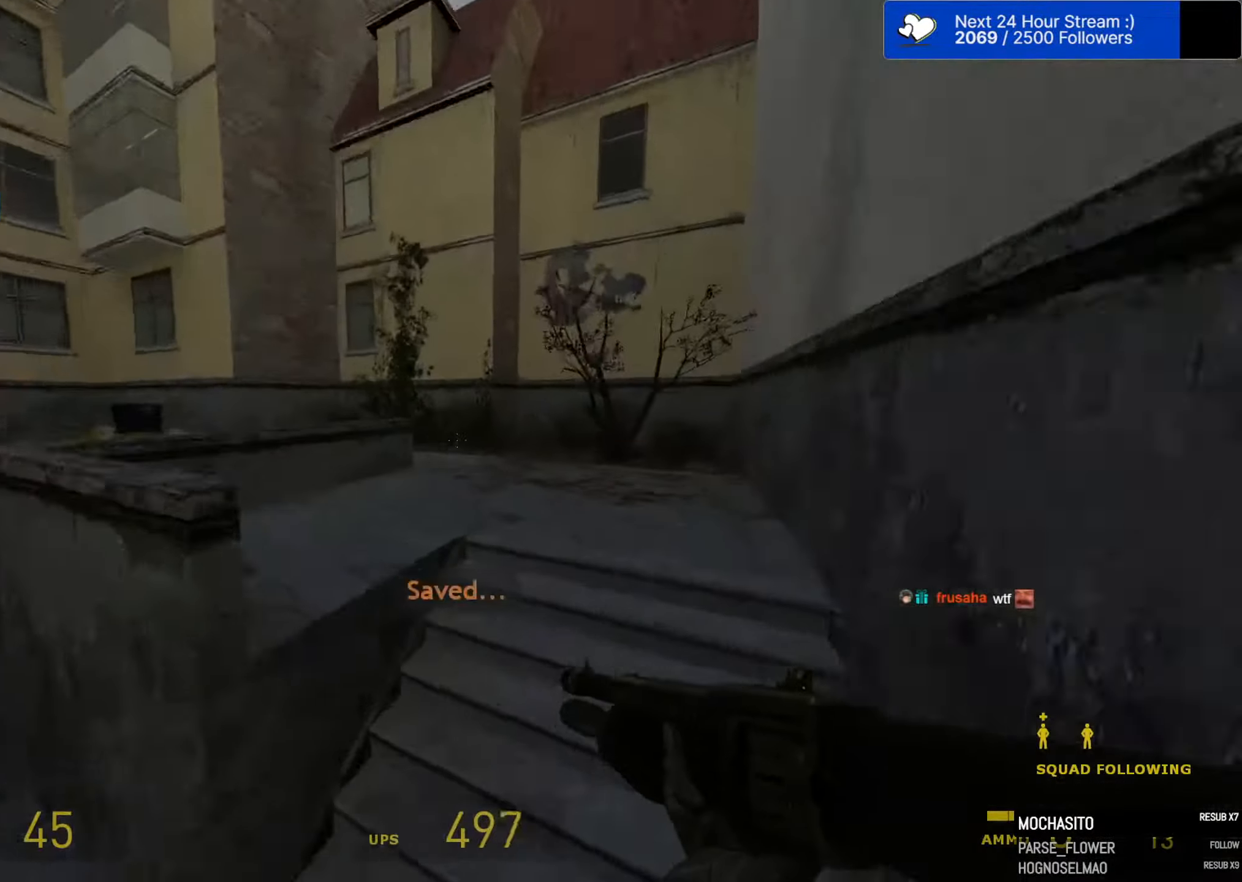
{"keys": ["a", "w"], "mouse": [], "mouse_move": "still", "events": [[150, "w", "down"], [200, "d", "up"], [467, "a", "down"]]}
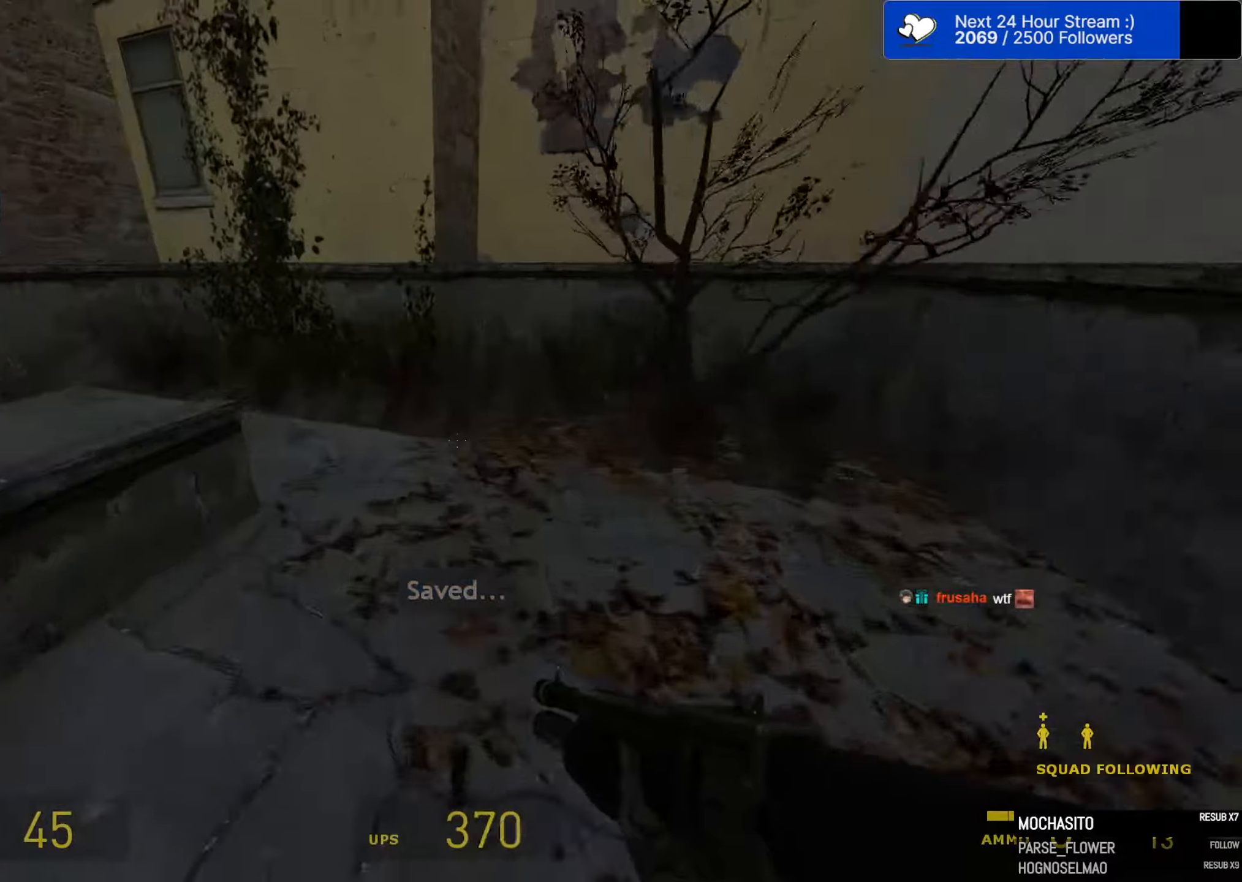
{"keys": ["a", "ctrl"], "mouse": [], "mouse_move": "still"}
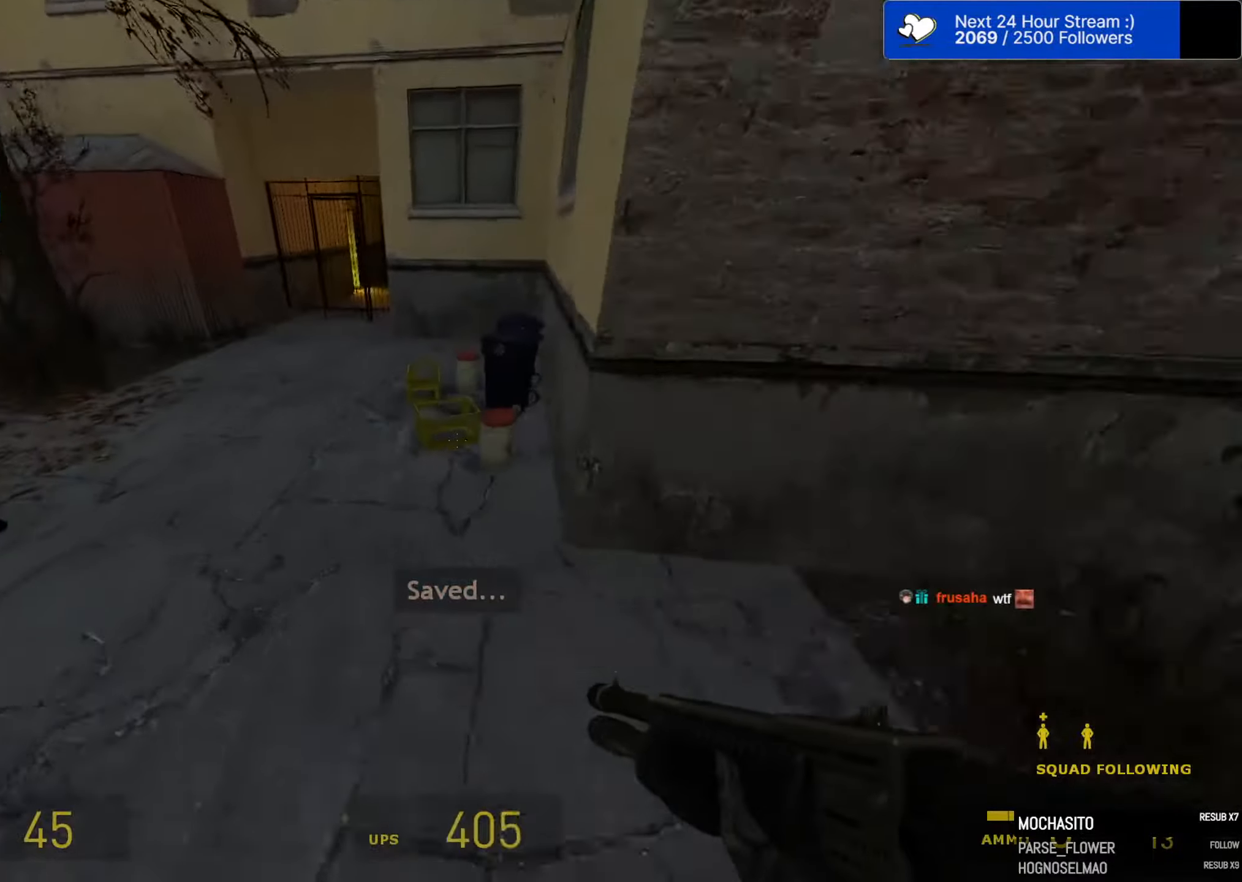
{"keys": ["a", "w"], "mouse": [], "mouse_move": "right", "events": [[267, "e", "down"], [317, "w", "down"], [367, "ctrl", "up"], [367, "e", "up"]]}
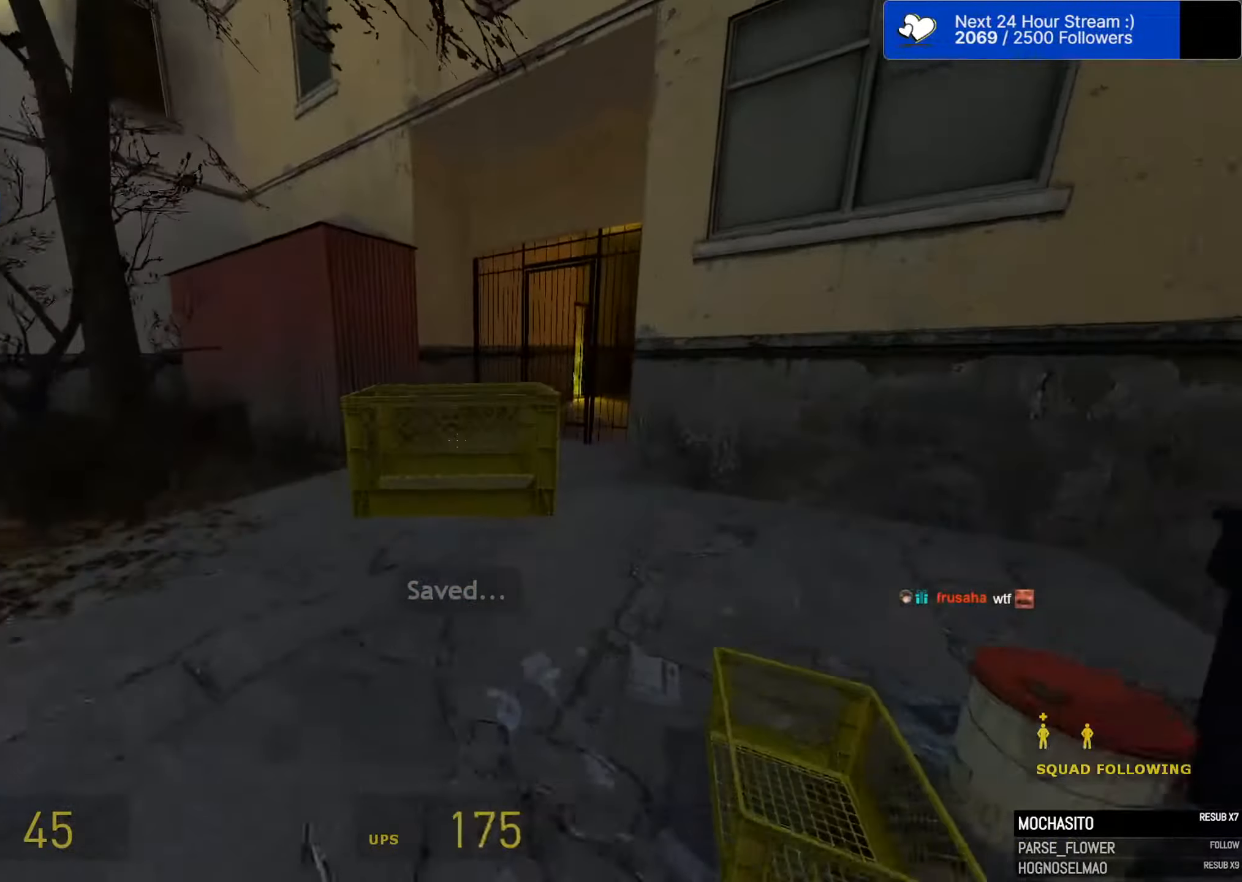
{"keys": ["a", "shift"], "mouse": [], "mouse_move": "still", "events": [[100, "a", "up"], [150, "shift", "down"], [234, "a", "down"], [334, "a", "up"], [334, "d", "down"], [384, "w", "up"], [434, "a", "down"], [434, "d", "up"]]}
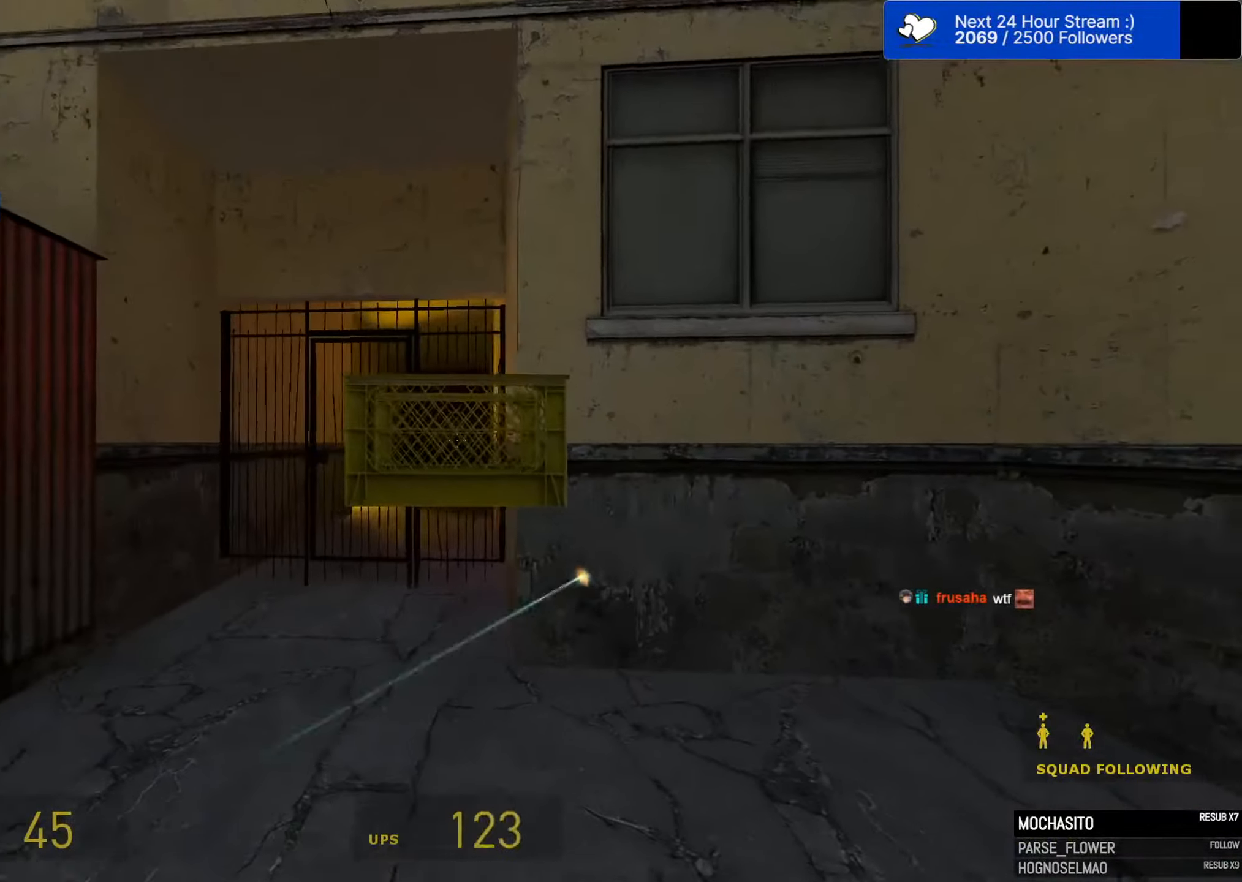
{"keys": ["shift"], "mouse": [], "mouse_move": "still", "events": [[250, "a", "up"], [250, "d", "down"], [350, "d", "up"]]}
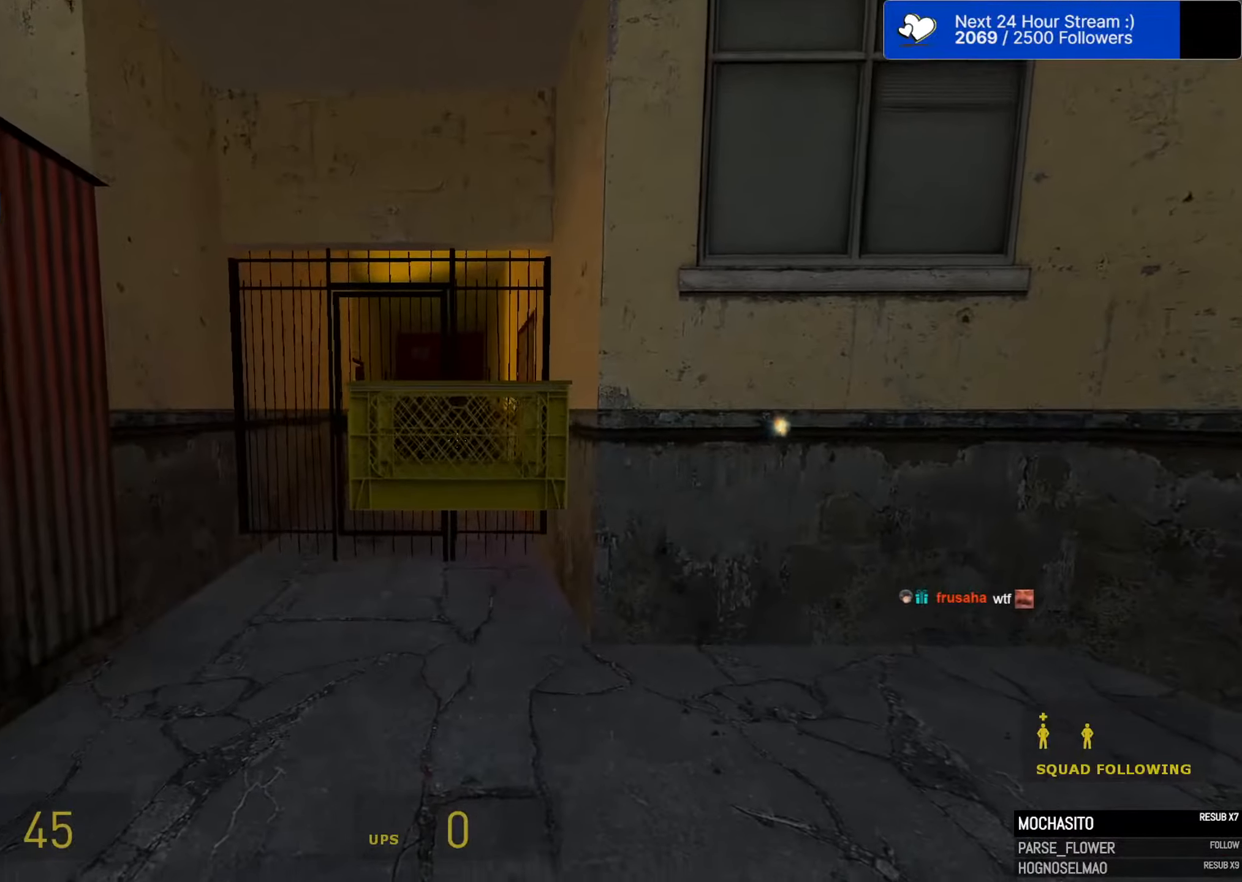
{"keys": ["w"], "mouse": [], "mouse_move": "still", "events": [[267, "shift", "up"], [267, "w", "down"]]}
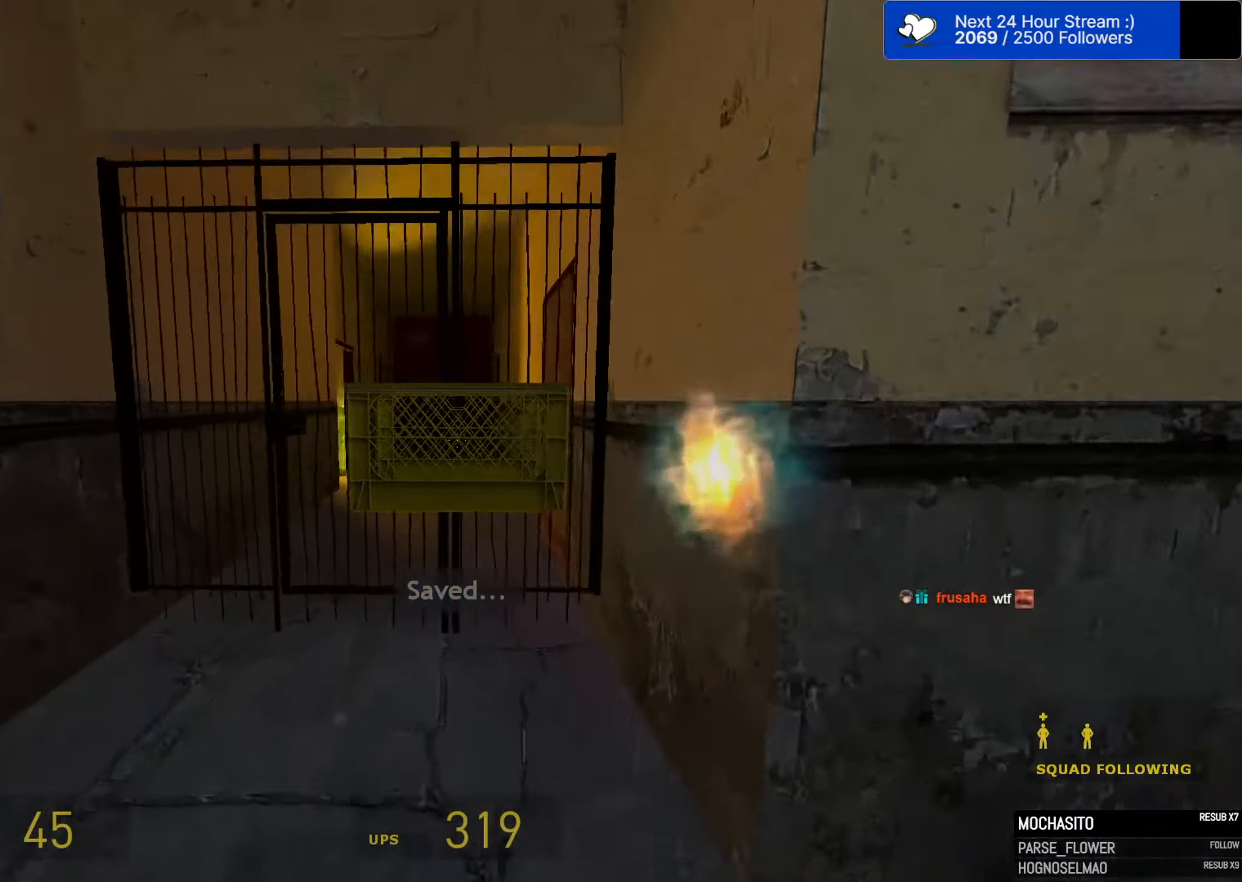
{"keys": ["ctrl", "w"], "mouse": [], "mouse_move": "still", "events": [[100, "ctrl", "down"]]}
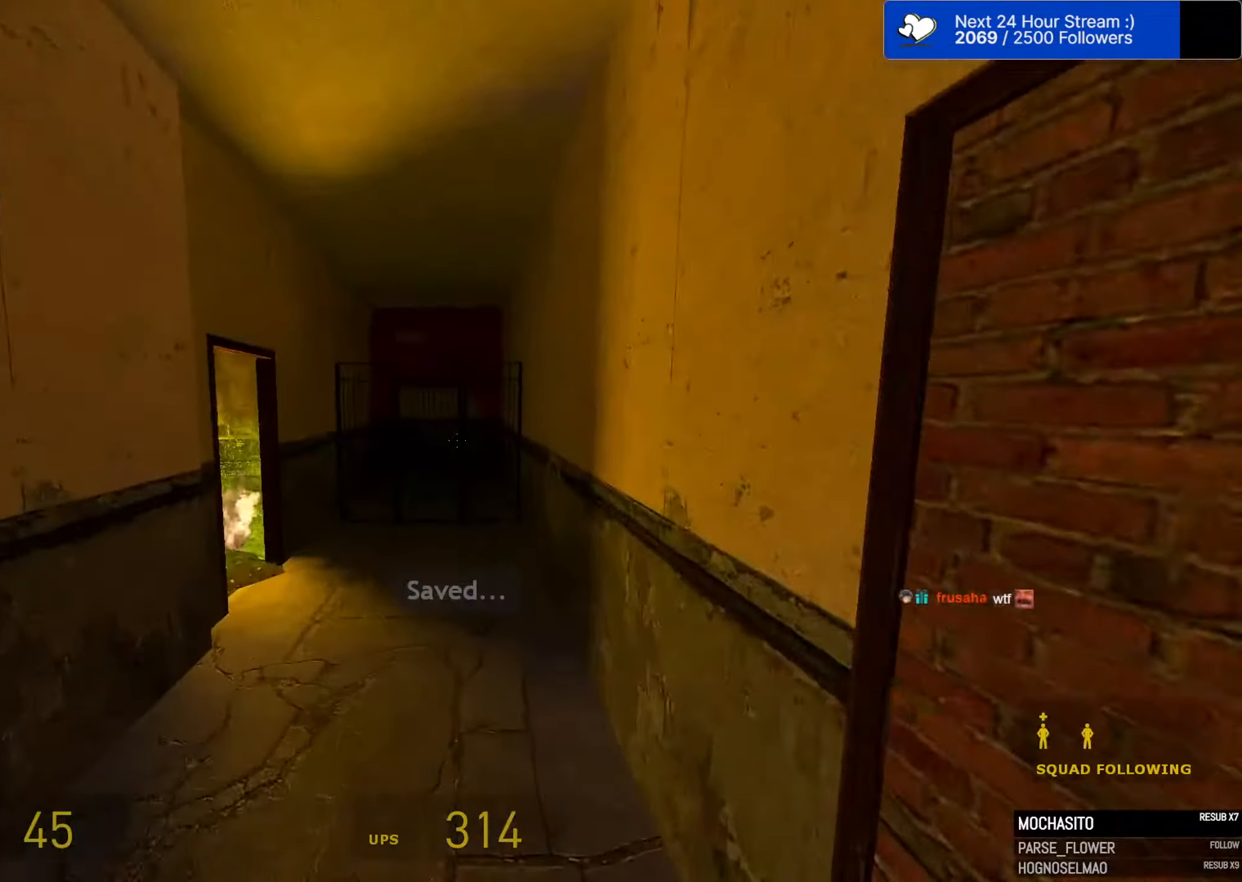
{"keys": ["w"], "mouse": [], "mouse_move": "still", "events": [[200, "ctrl", "up"]]}
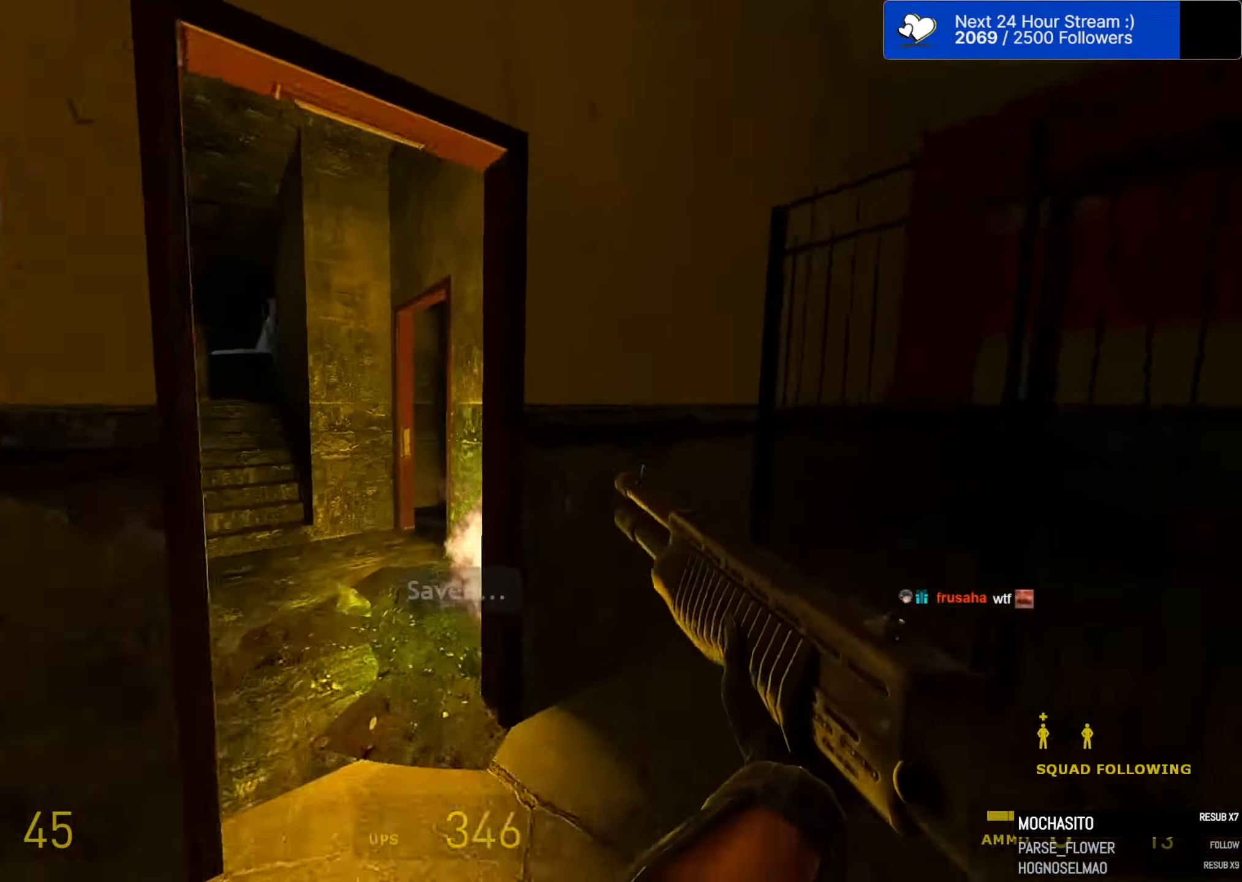
{"keys": ["w"], "mouse": [], "mouse_move": "still", "events": [[84, "a", "down"], [317, "a", "up"], [417, "a", "down"], [500, "a", "up"]]}
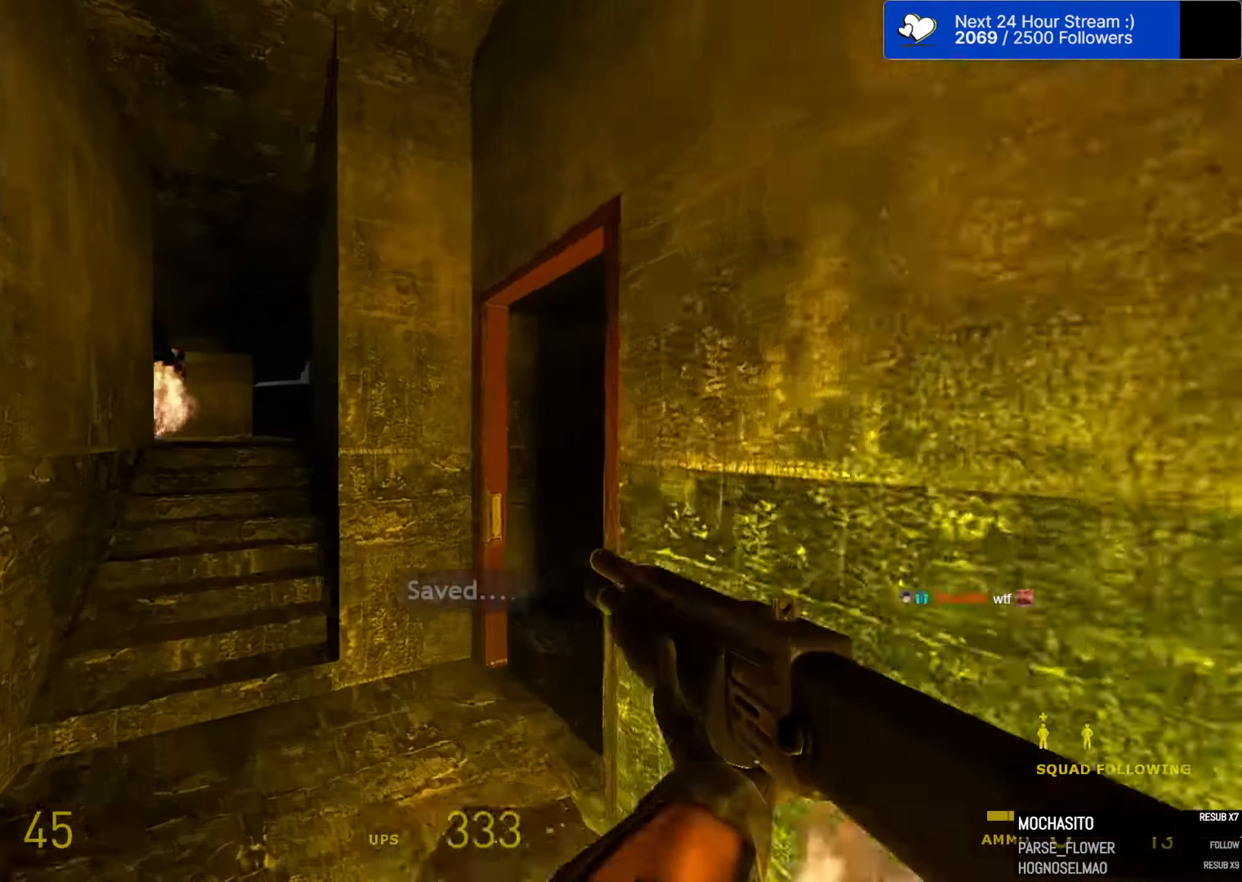
{"keys": ["d", "w"], "mouse": [], "mouse_move": "left", "events": [[150, "d", "down"]]}
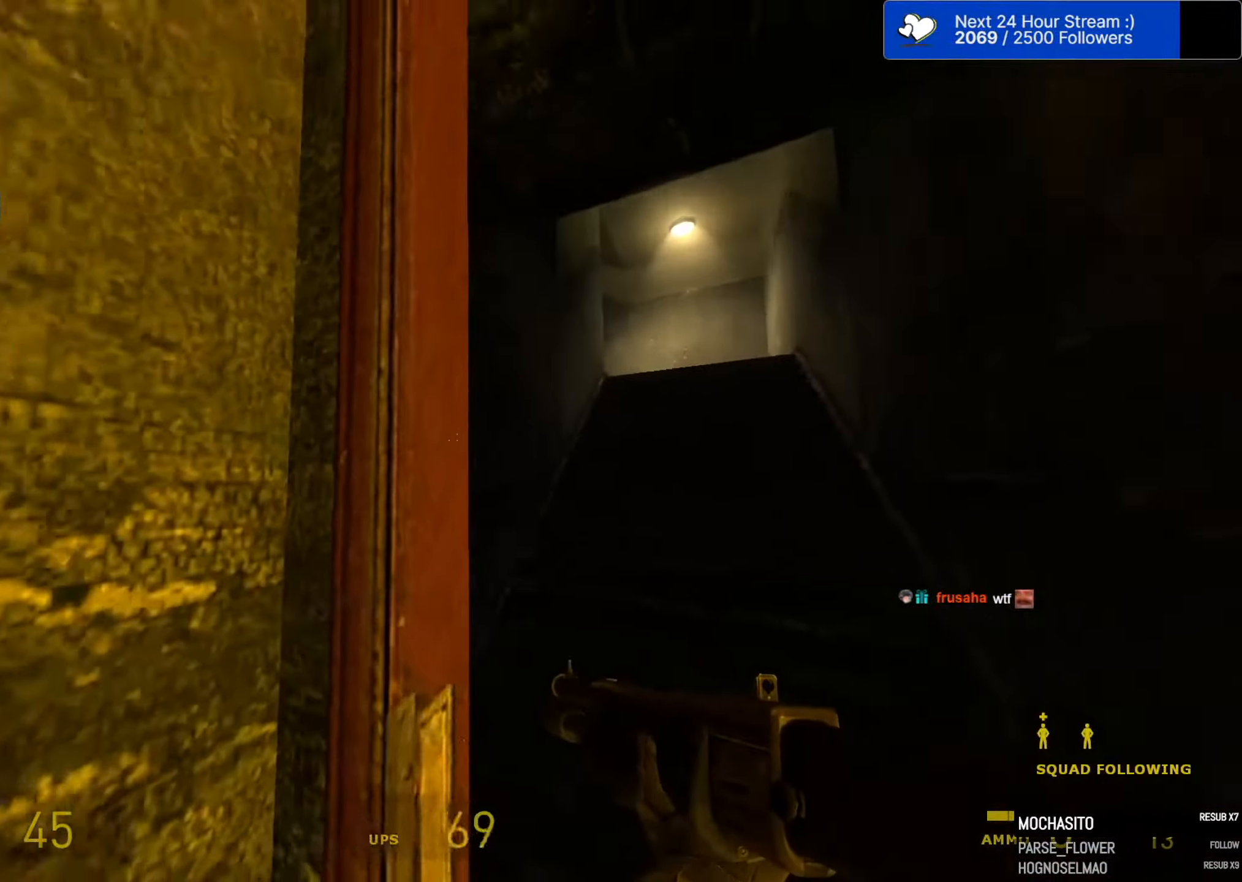
{"keys": ["w"], "mouse": [], "mouse_move": "still", "events": [[67, "d", "up"], [117, "d", "down"], [167, "d", "up"], [217, "d", "down"], [484, "d", "up"]]}